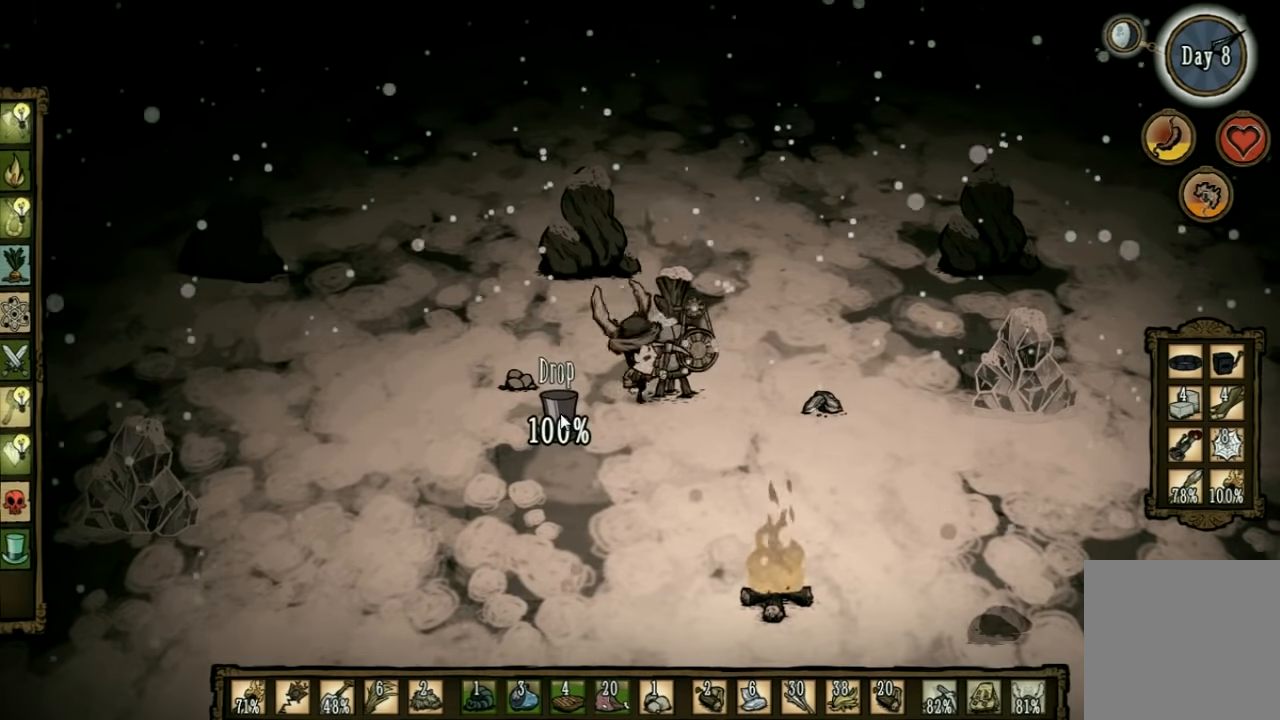
Gameplay with keyboard; each line is a JSON object with the keys held at the frame after it. "events" lists presses ("down") and releases ("up") of "1", "2", "3", "4", "5", "a", "c", "ctrl", "d", "e", "f", "q", "r", "s", "shift", "space", "tab", "v", "w", "x" and "z" between this image and that frame as [ms after this image, input, new state], when the widget could be followed in between. No other keys are recorded. Mouse input is not recorded. Not read: other_keys.
{"keys": [], "events": [[100, "a", "down"], [200, "a", "up"]]}
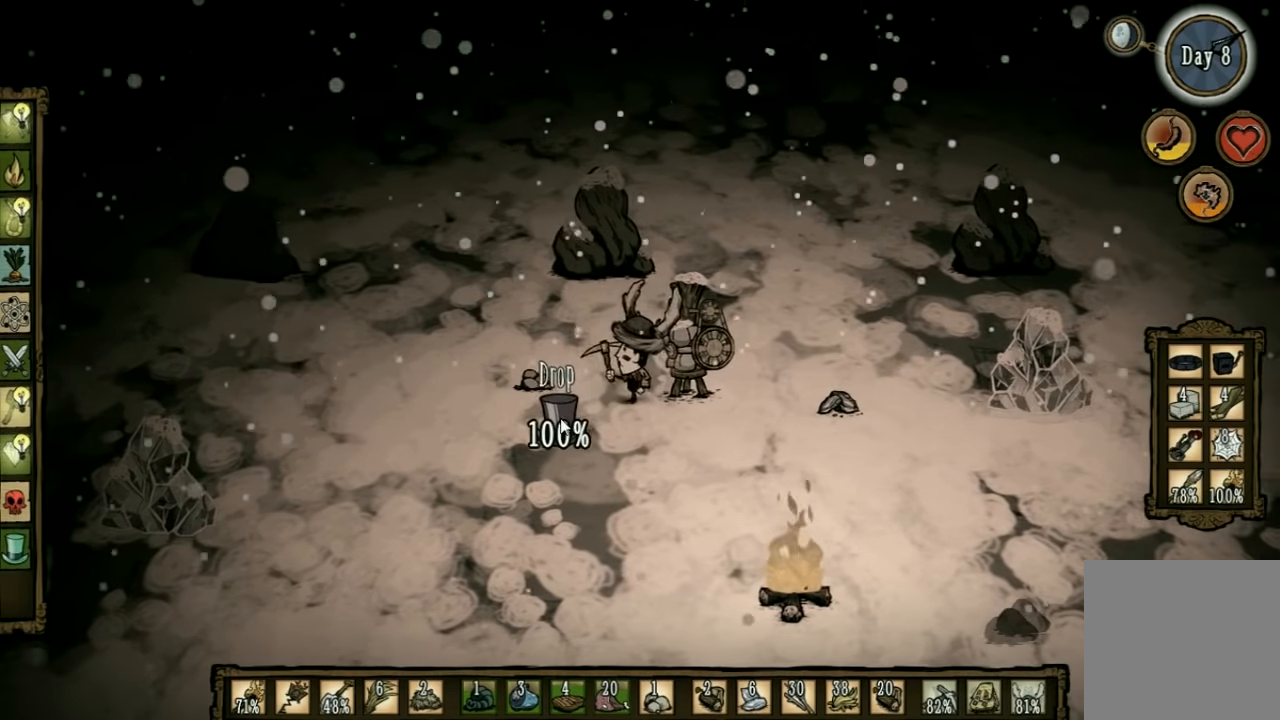
{"keys": ["a"], "events": [[366, "a", "down"]]}
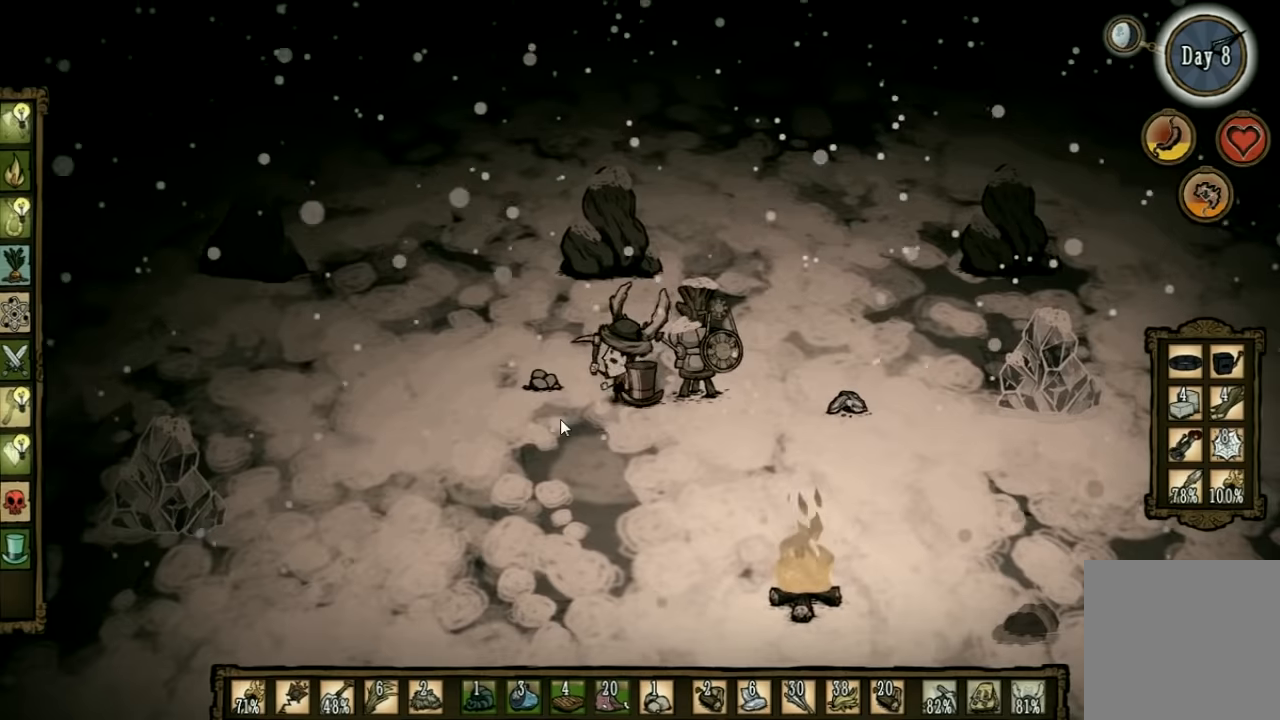
{"keys": [], "events": [[300, "f", "down"], [334, "a", "up"], [500, "f", "up"]]}
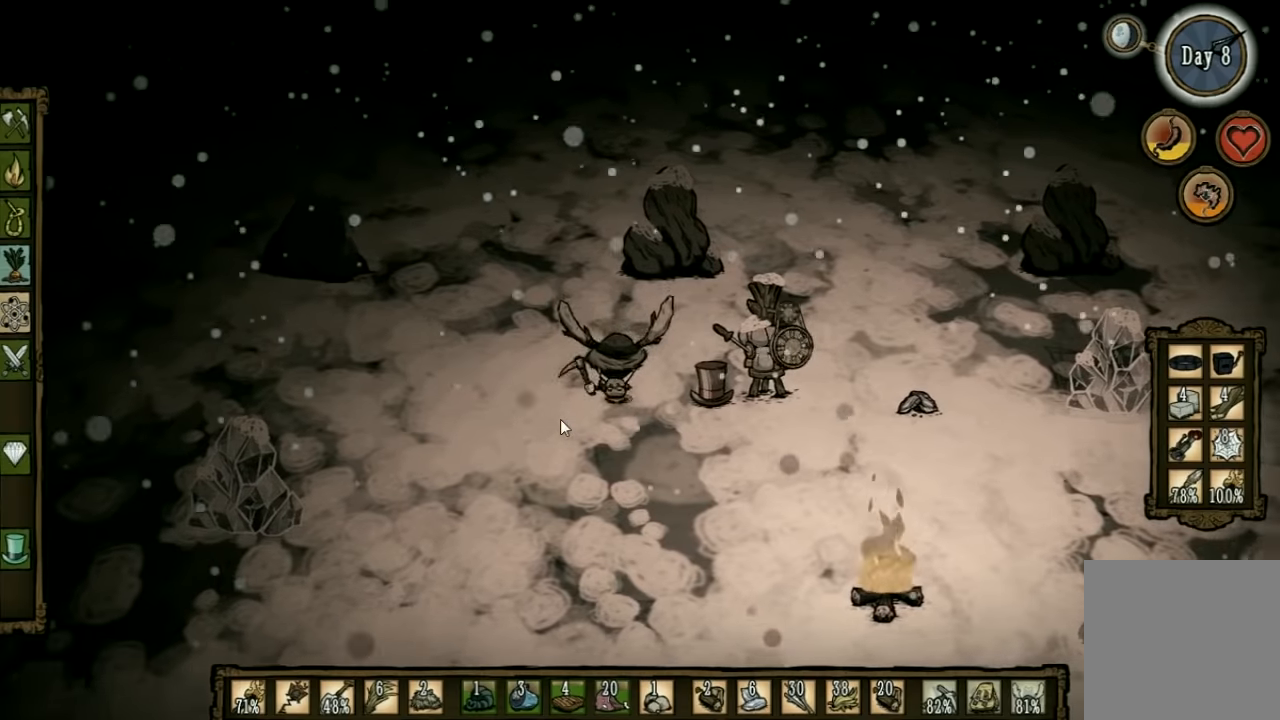
{"keys": [], "events": []}
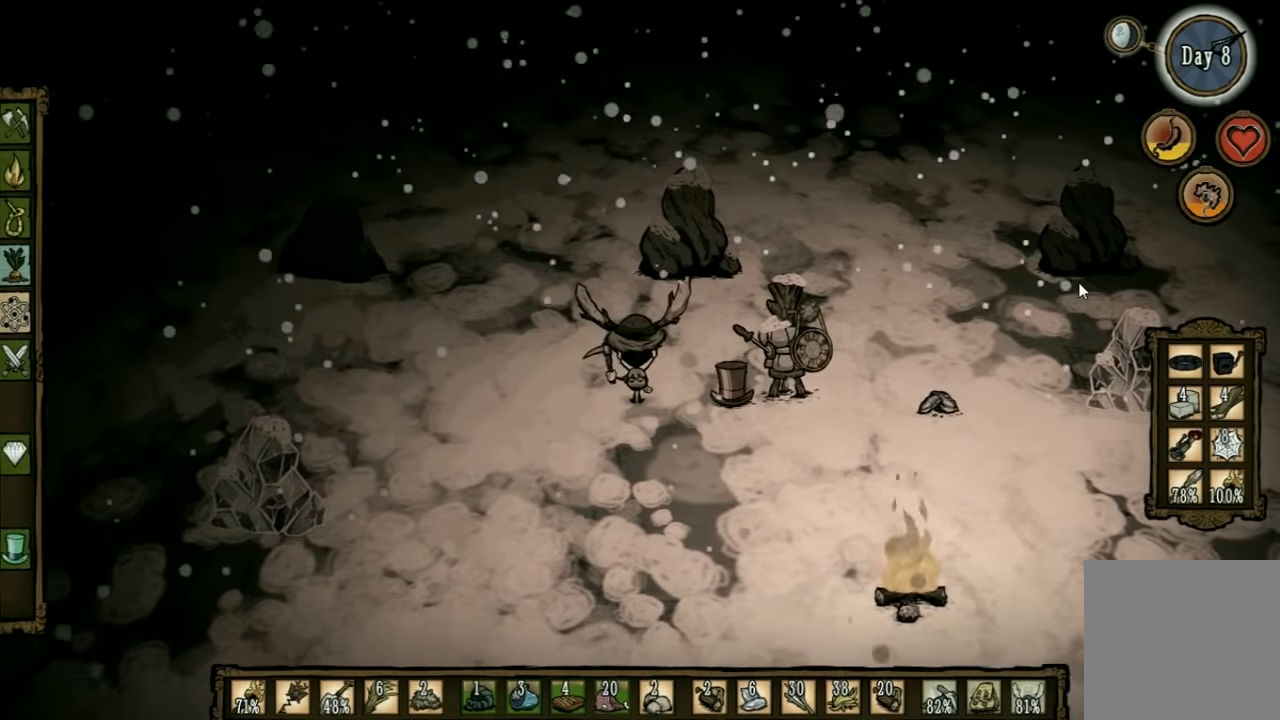
{"keys": ["w"], "events": [[34, "d", "down"], [134, "w", "down"], [400, "d", "up"]]}
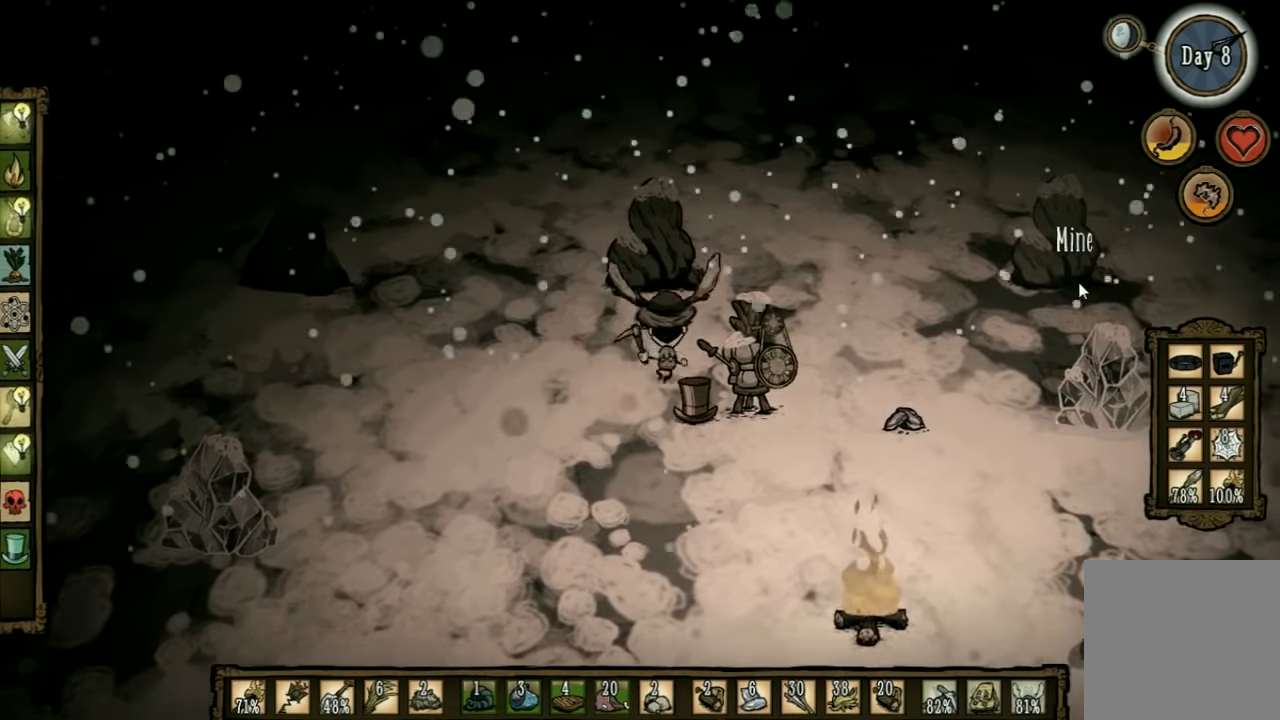
{"keys": ["f"], "events": [[367, "f", "down"], [434, "w", "up"]]}
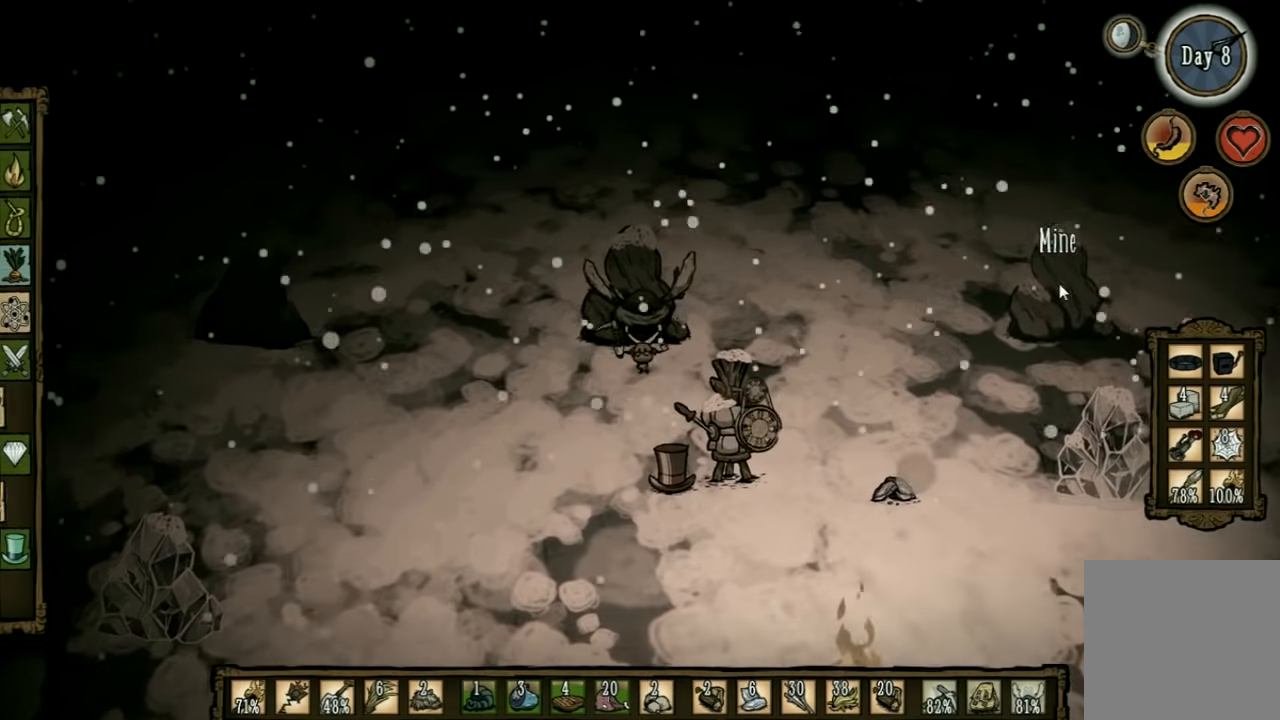
{"keys": ["f"], "events": [[34, "q", "down"], [167, "q", "up"]]}
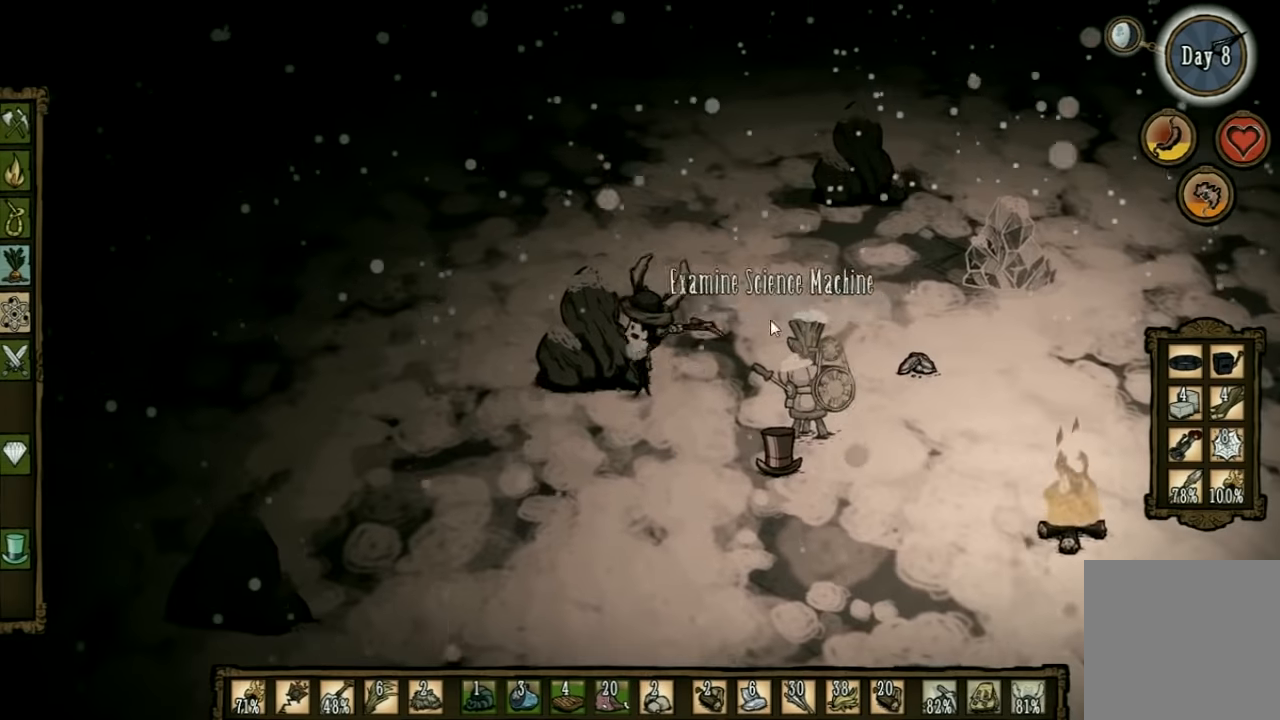
{"keys": ["f"], "events": [[234, "q", "down"], [367, "q", "up"]]}
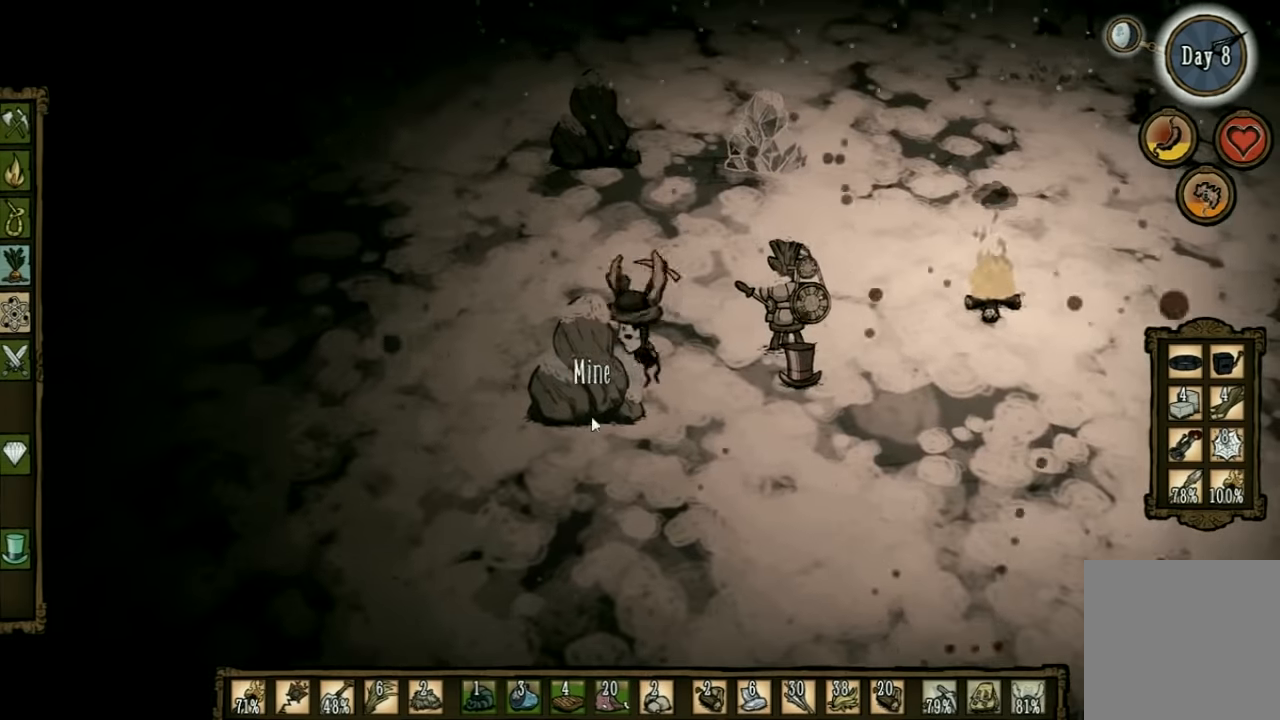
{"keys": ["f"], "events": []}
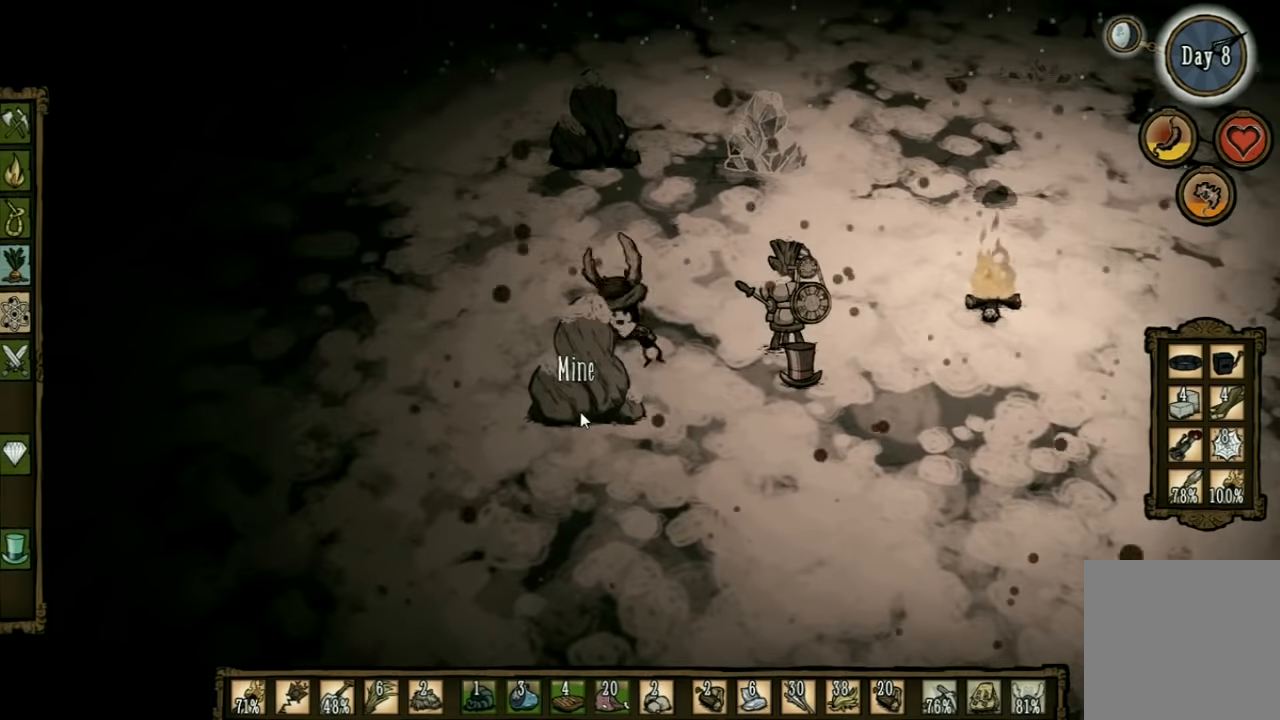
{"keys": ["f"], "events": []}
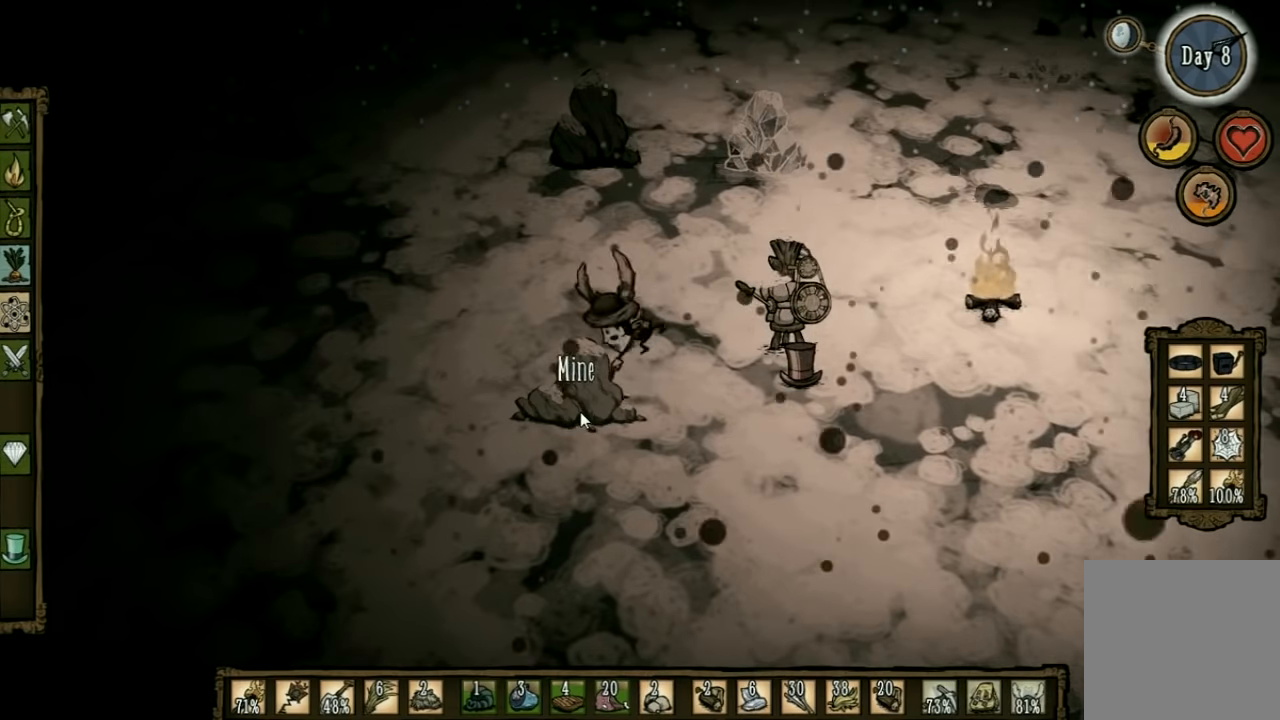
{"keys": ["f"], "events": []}
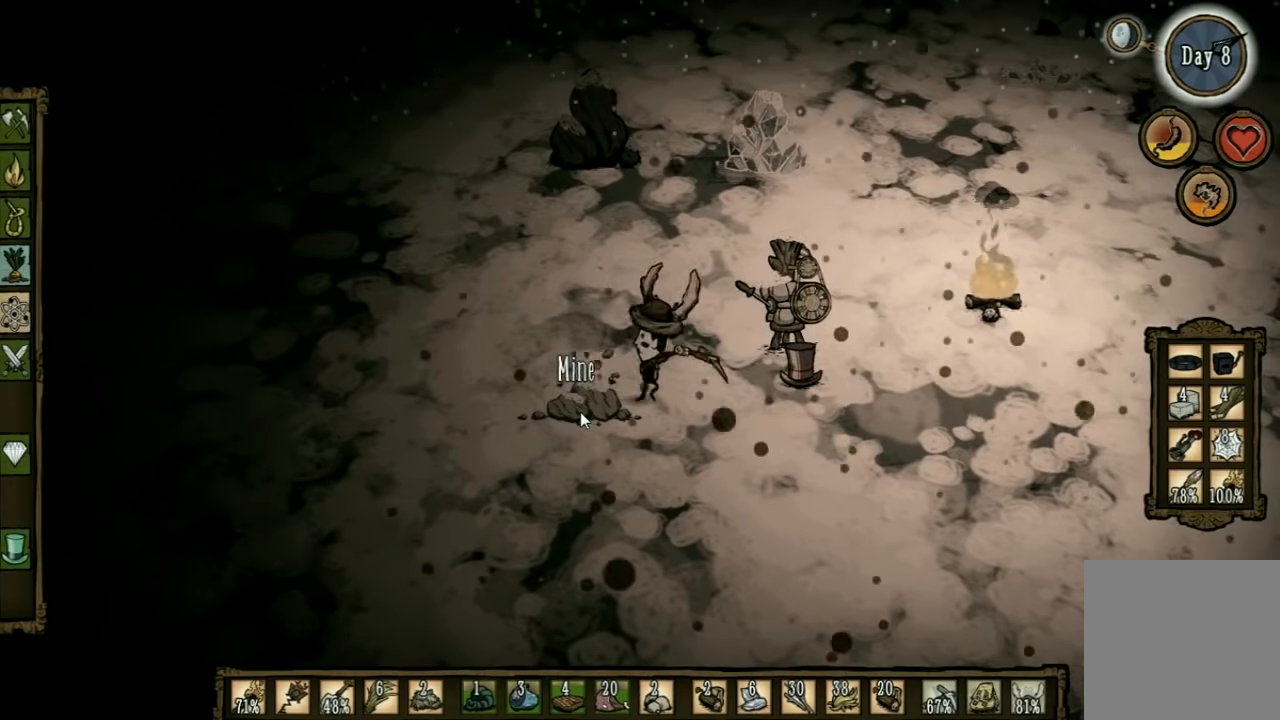
{"keys": ["f"], "events": []}
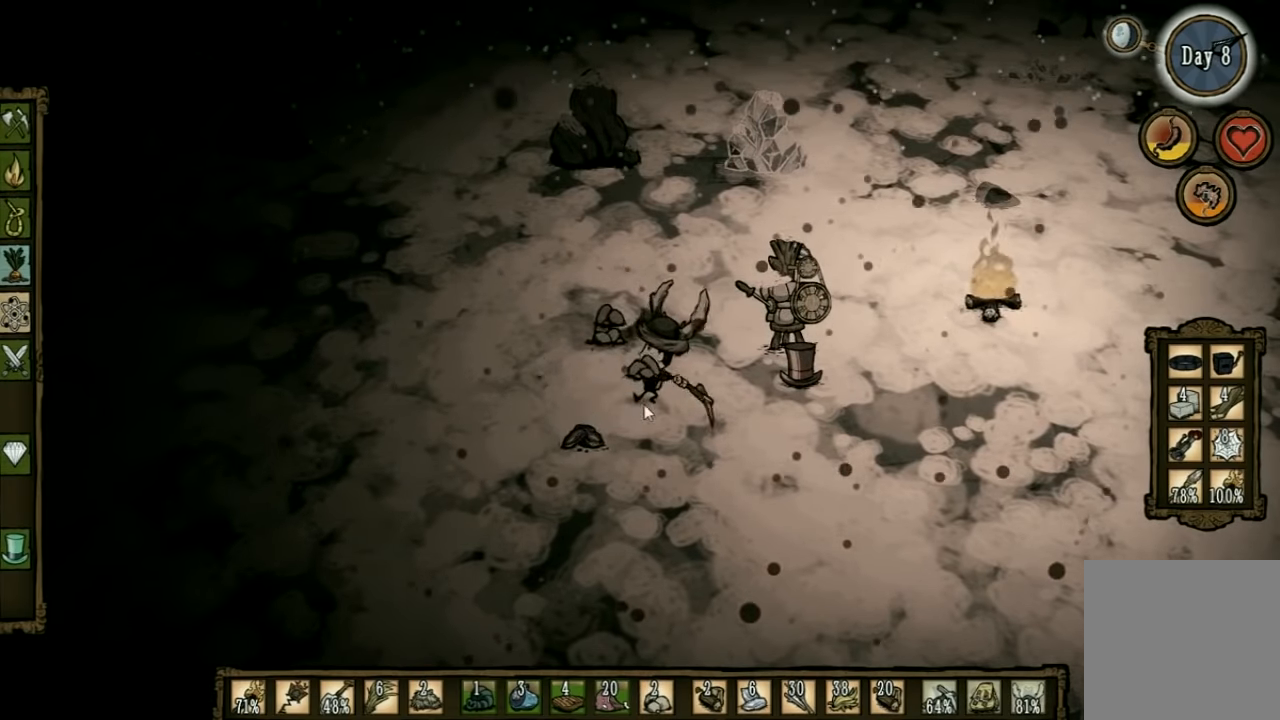
{"keys": ["f"], "events": []}
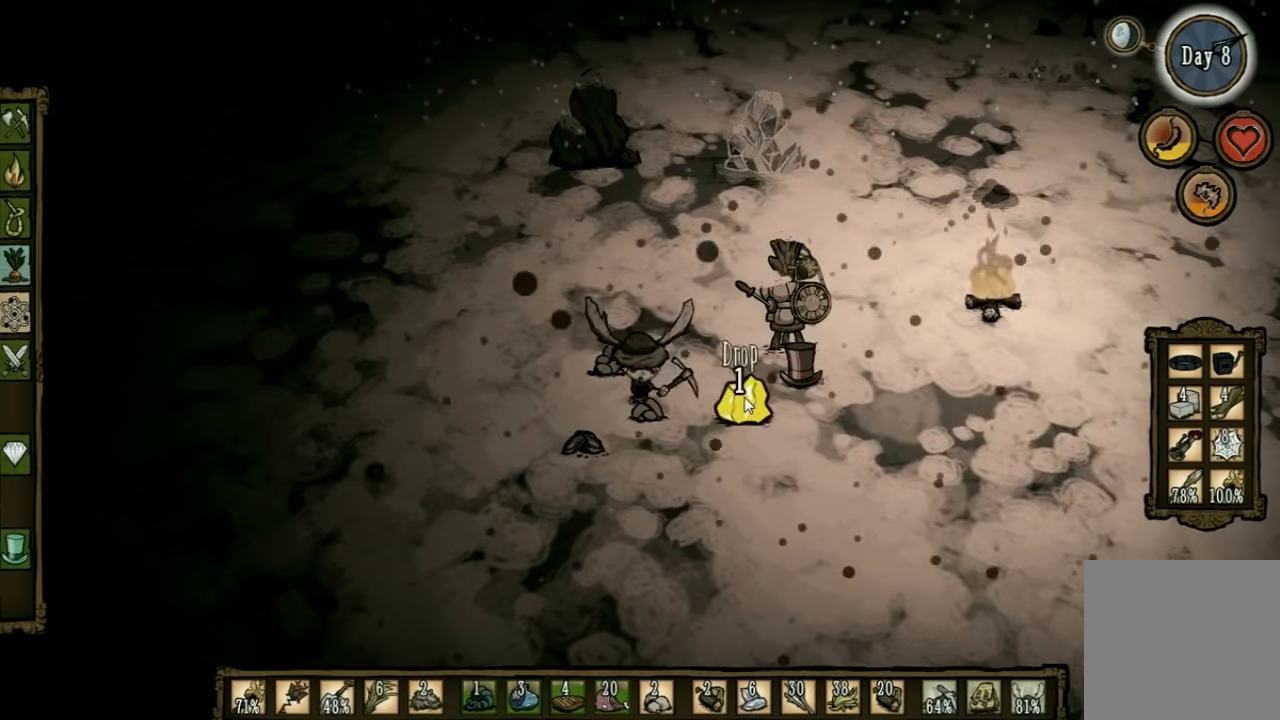
{"keys": ["f"], "events": []}
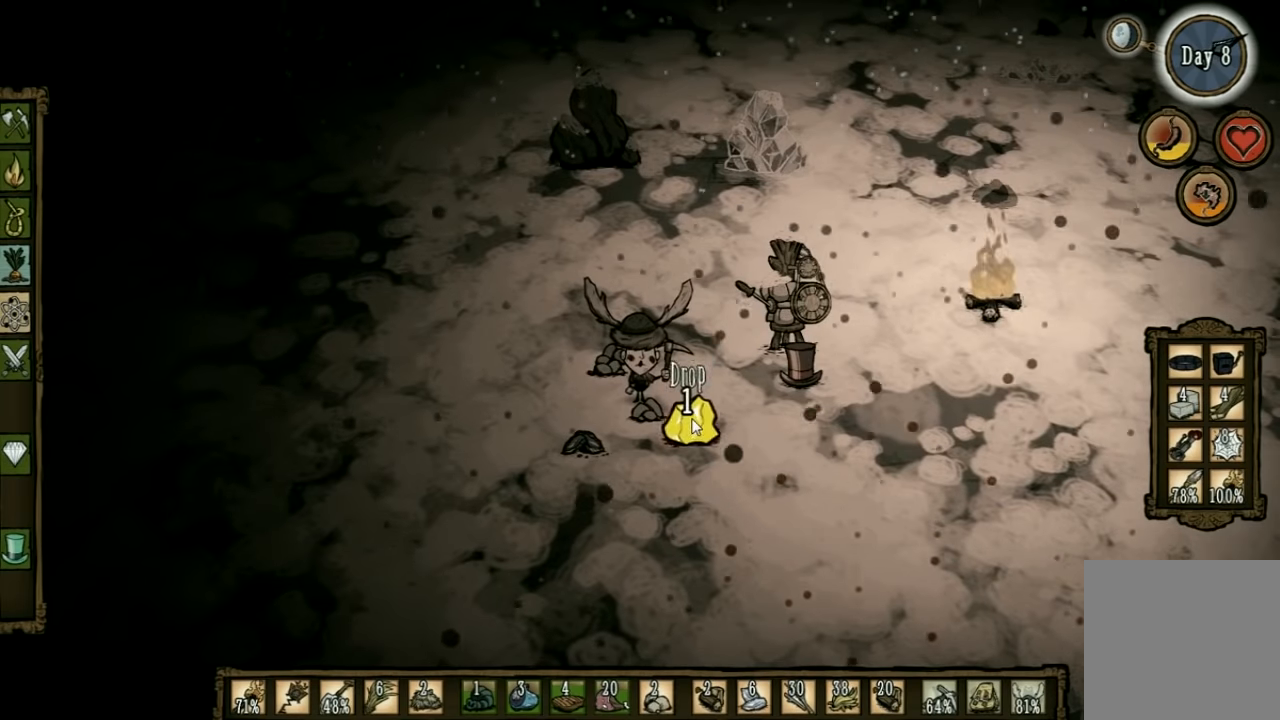
{"keys": [], "events": [[33, "f", "up"]]}
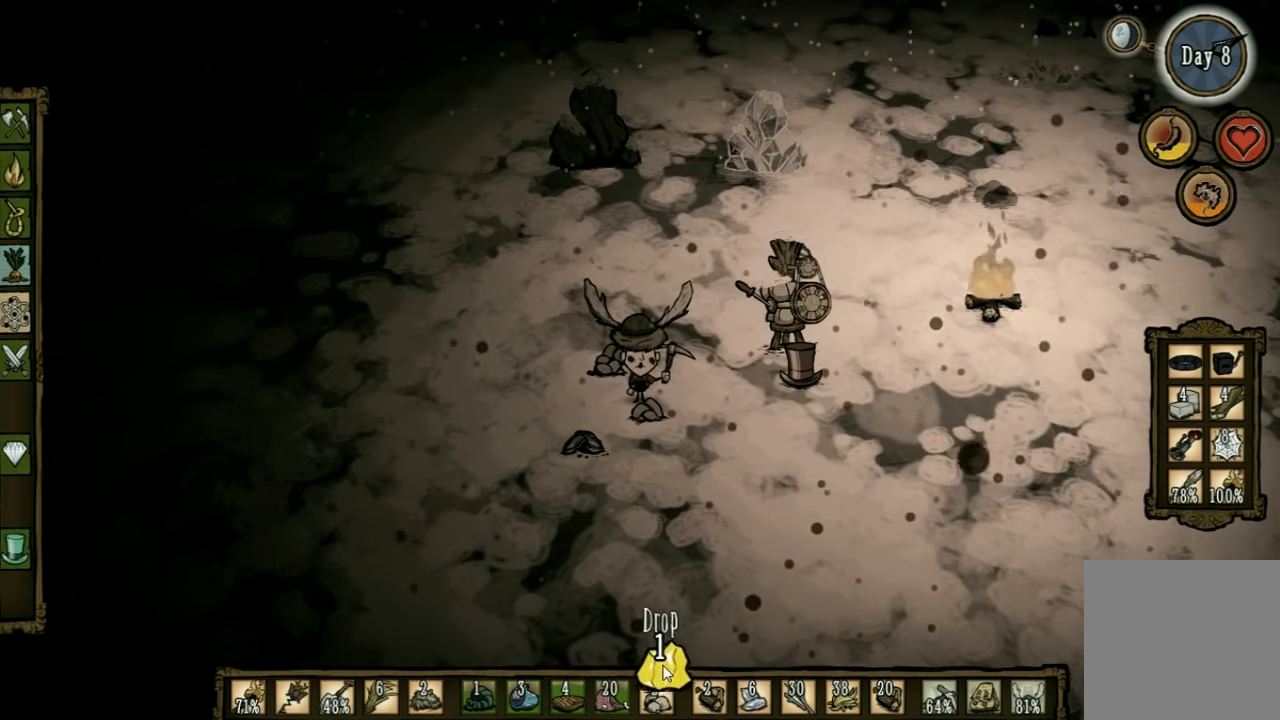
{"keys": [], "events": []}
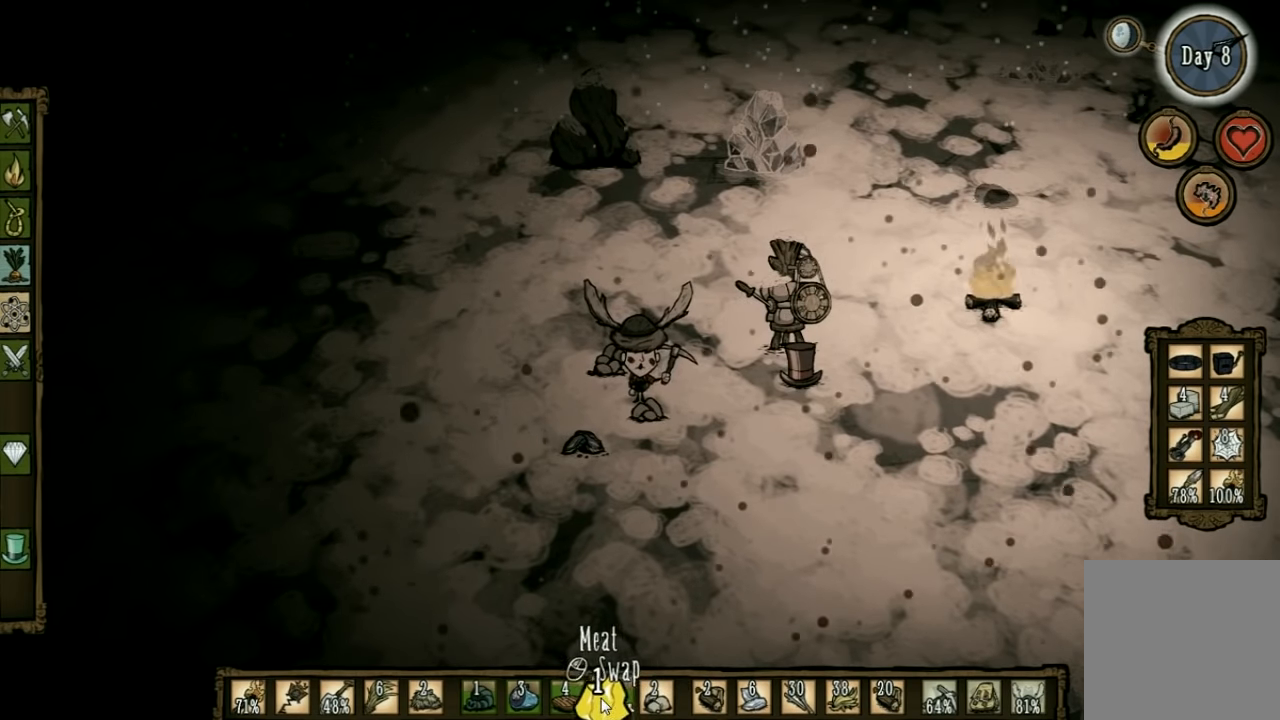
{"keys": [], "events": []}
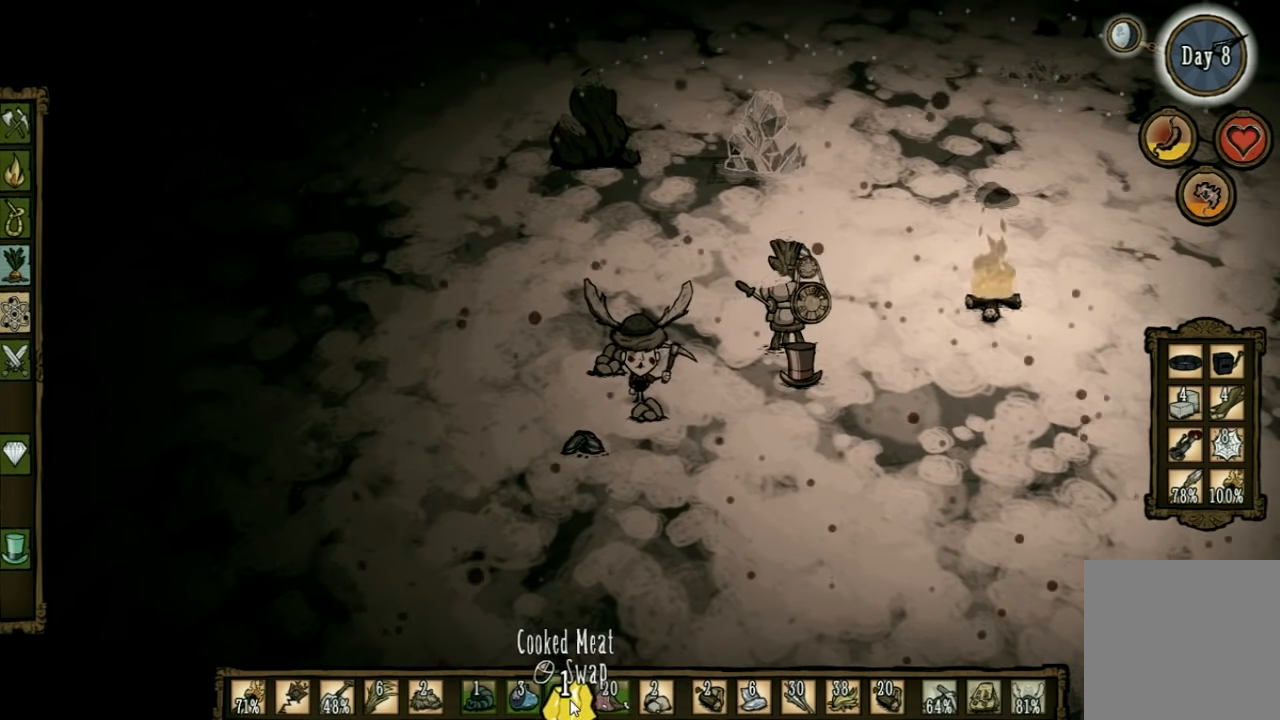
{"keys": [], "events": []}
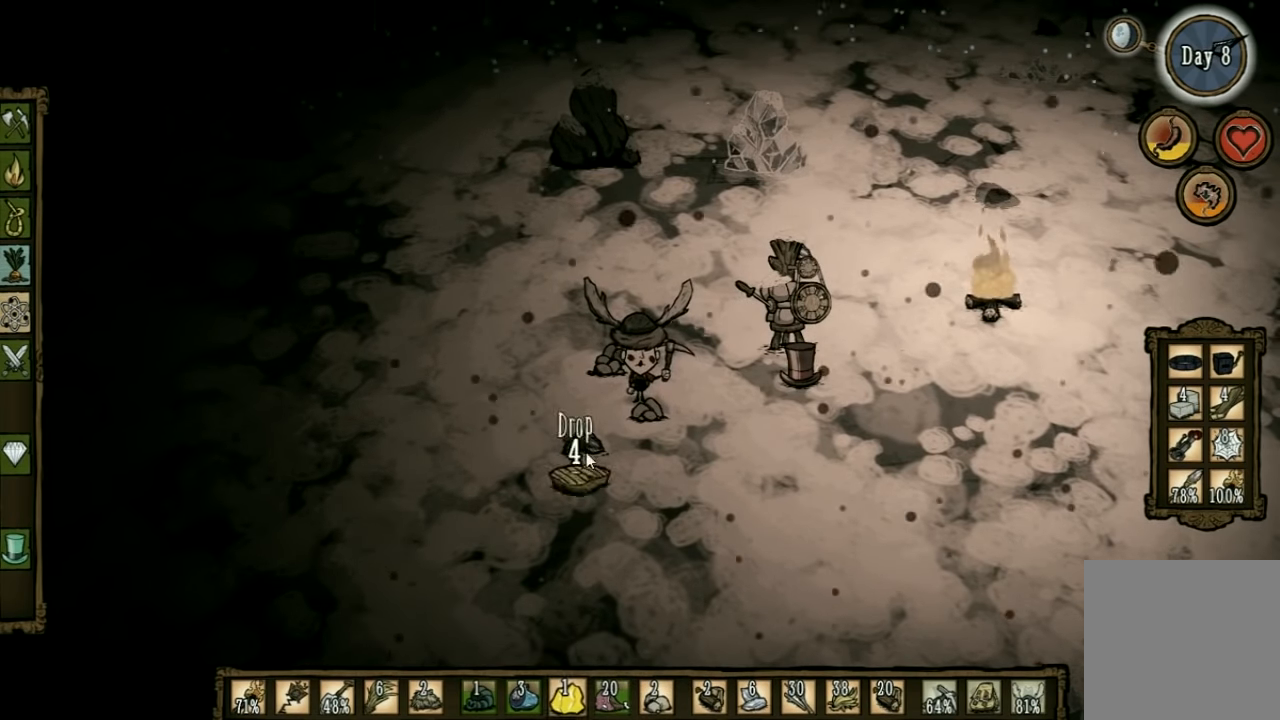
{"keys": [], "events": []}
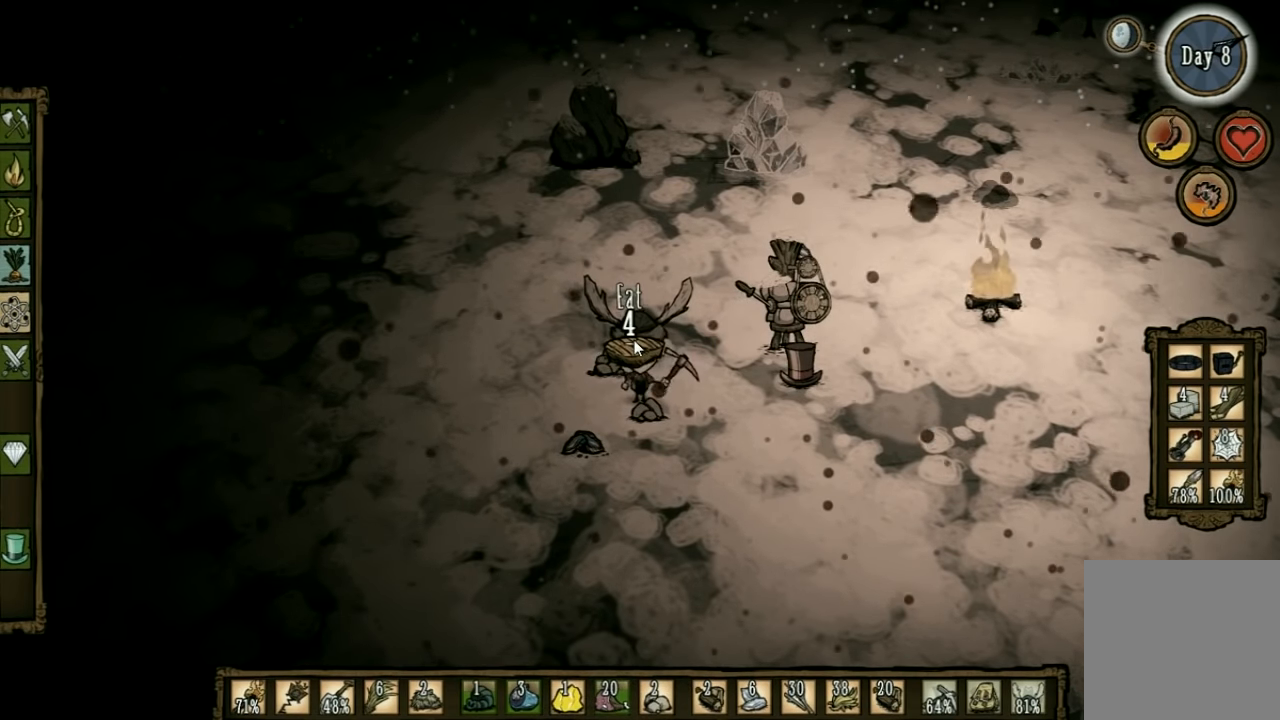
{"keys": [], "events": []}
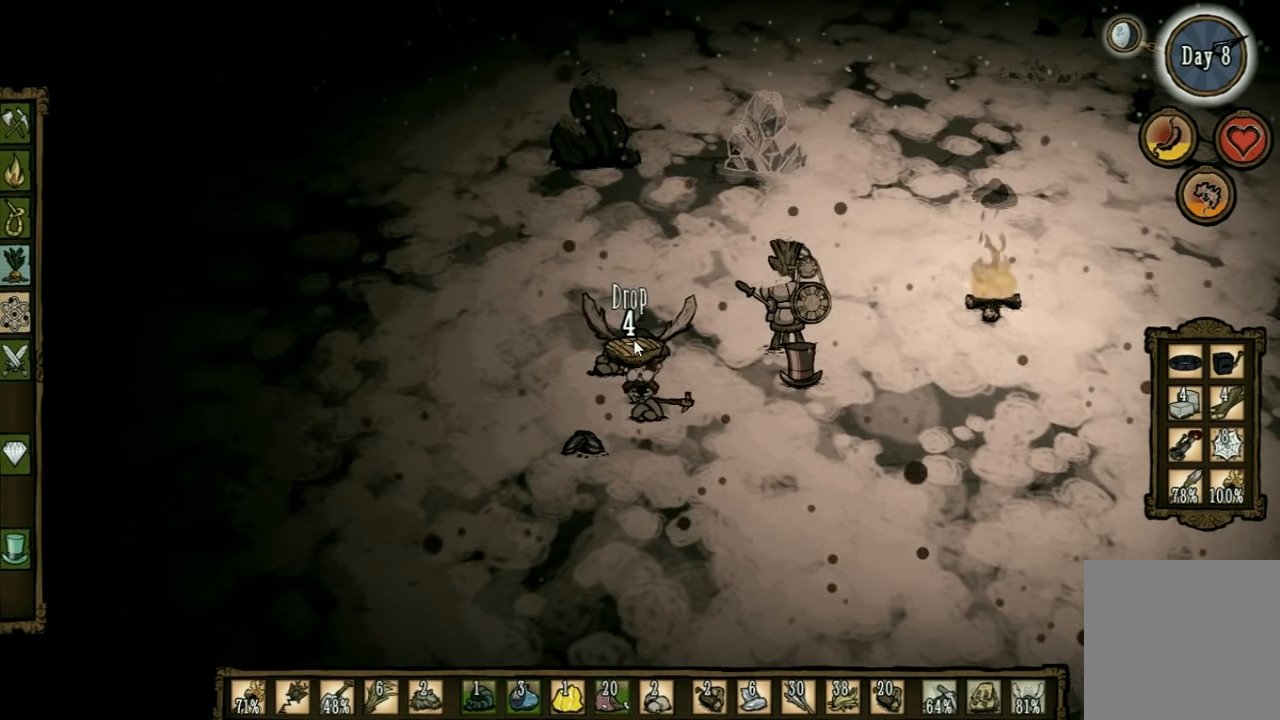
{"keys": ["d"], "events": [[333, "d", "down"]]}
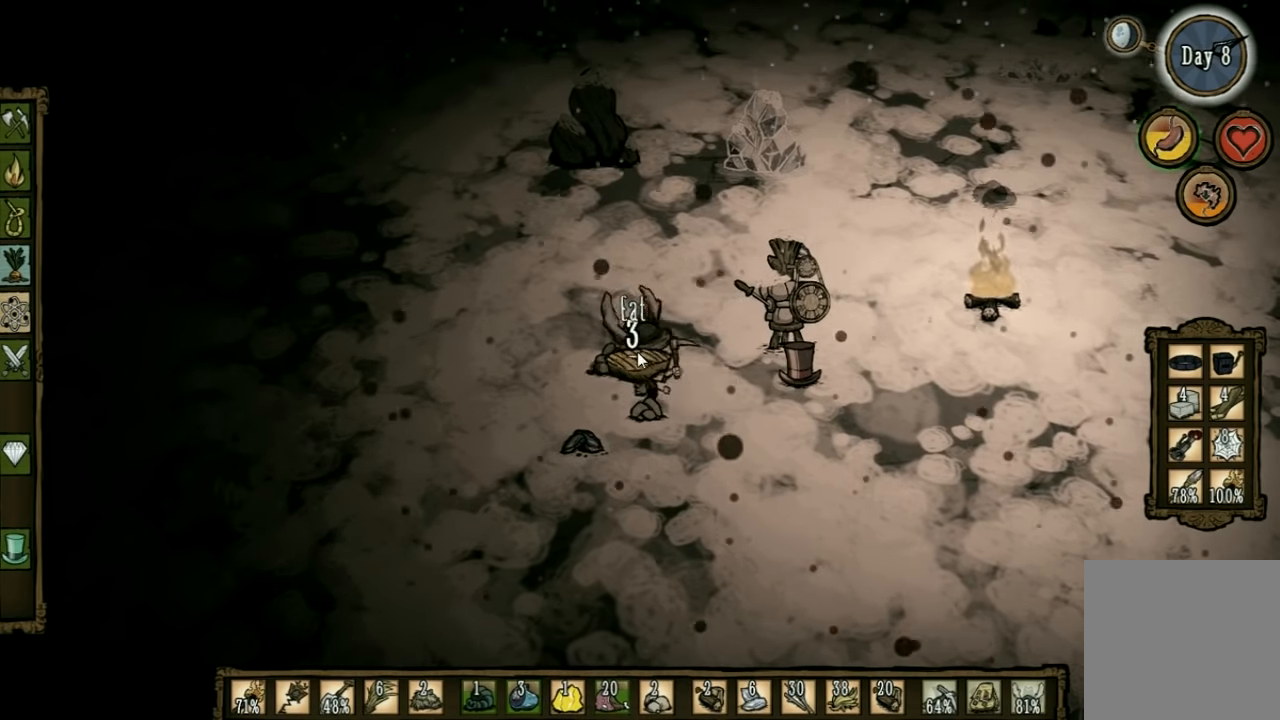
{"keys": ["d"], "events": []}
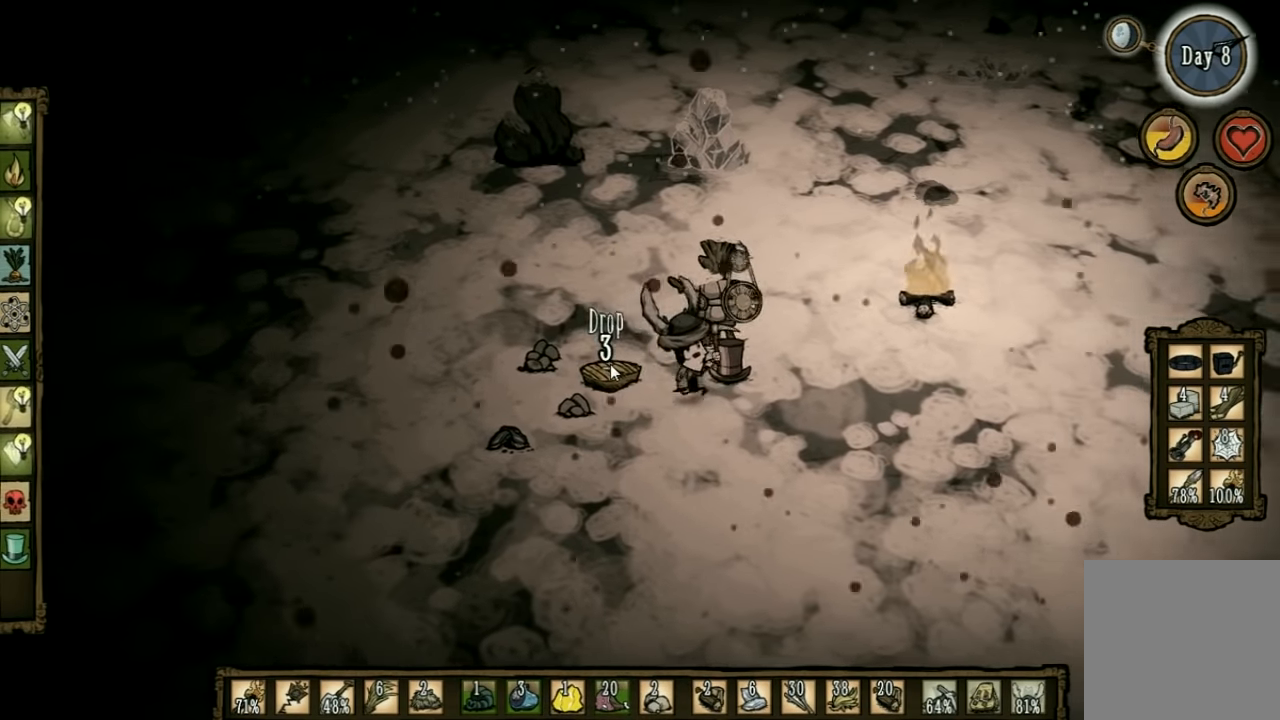
{"keys": ["d", "w"], "events": [[300, "w", "down"]]}
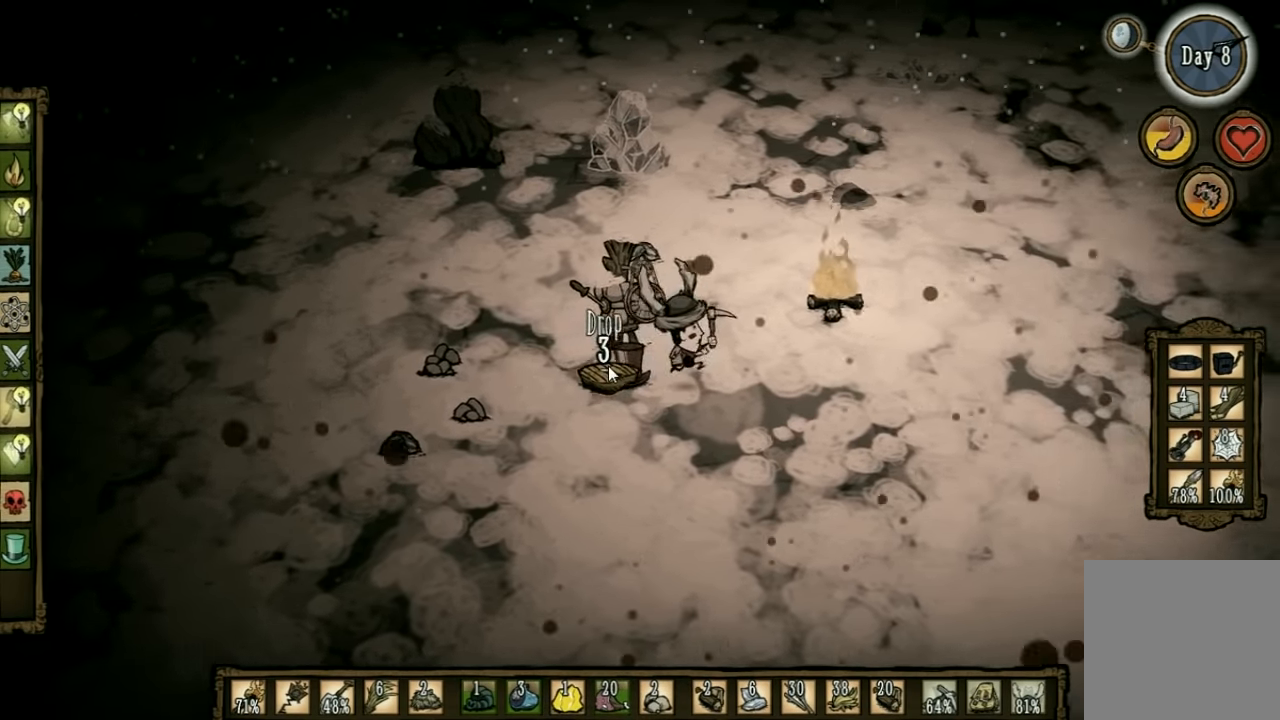
{"keys": ["d"], "events": [[333, "w", "up"]]}
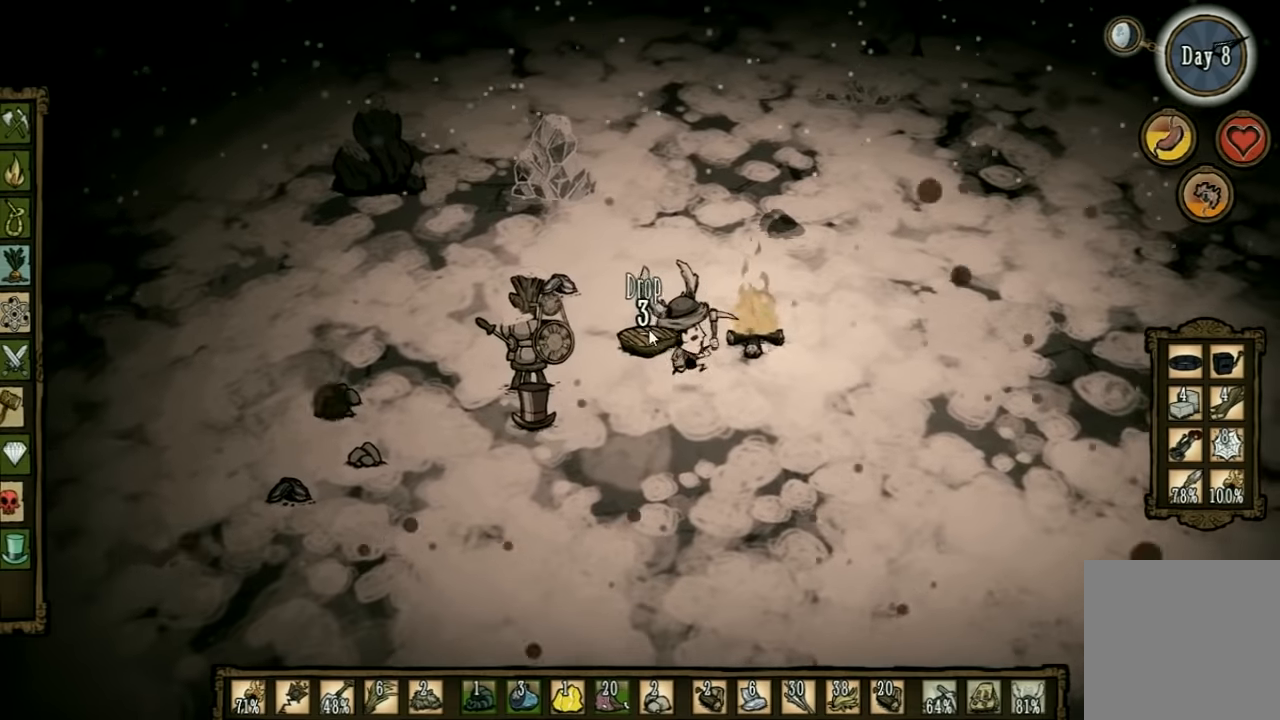
{"keys": [], "events": [[33, "d", "up"]]}
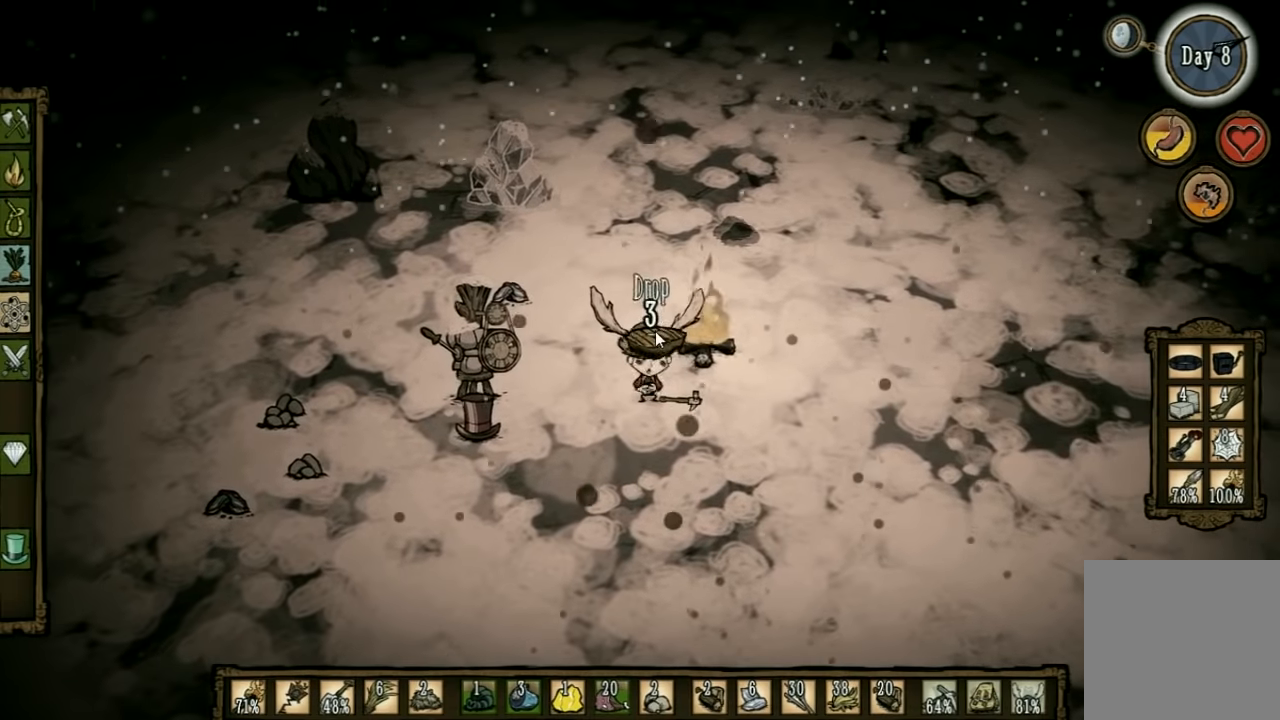
{"keys": [], "events": []}
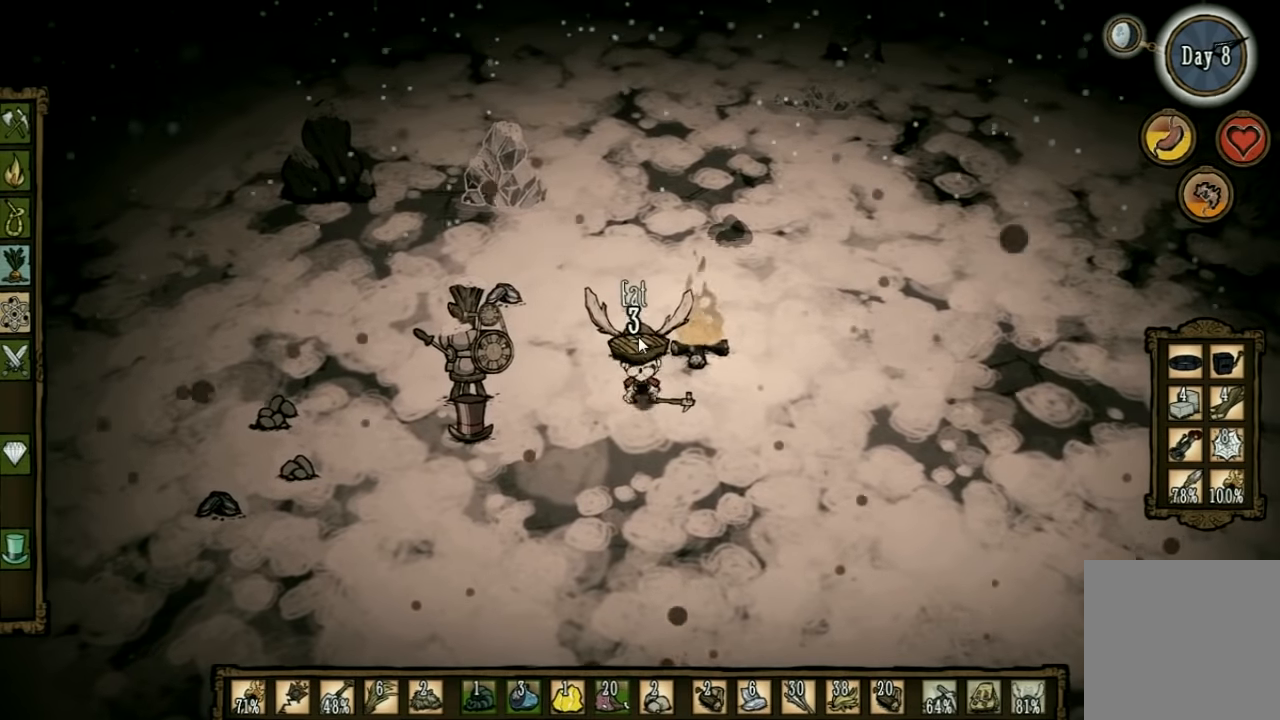
{"keys": [], "events": []}
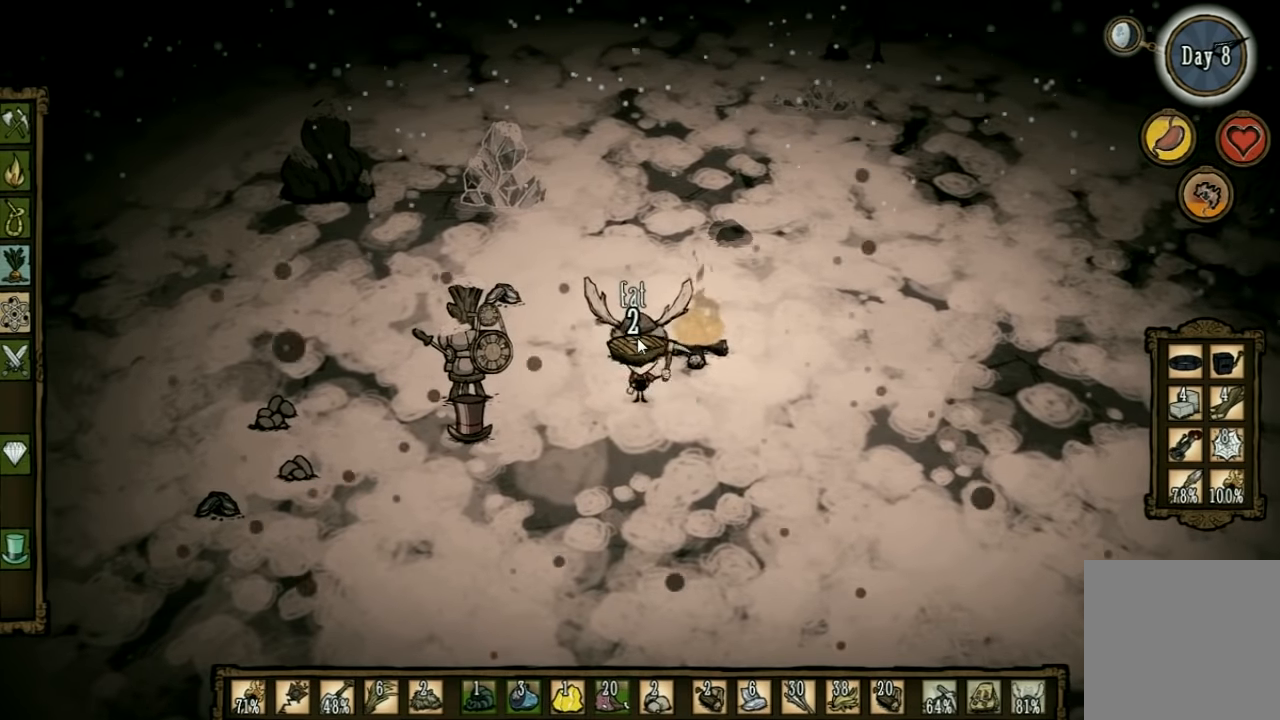
{"keys": [], "events": []}
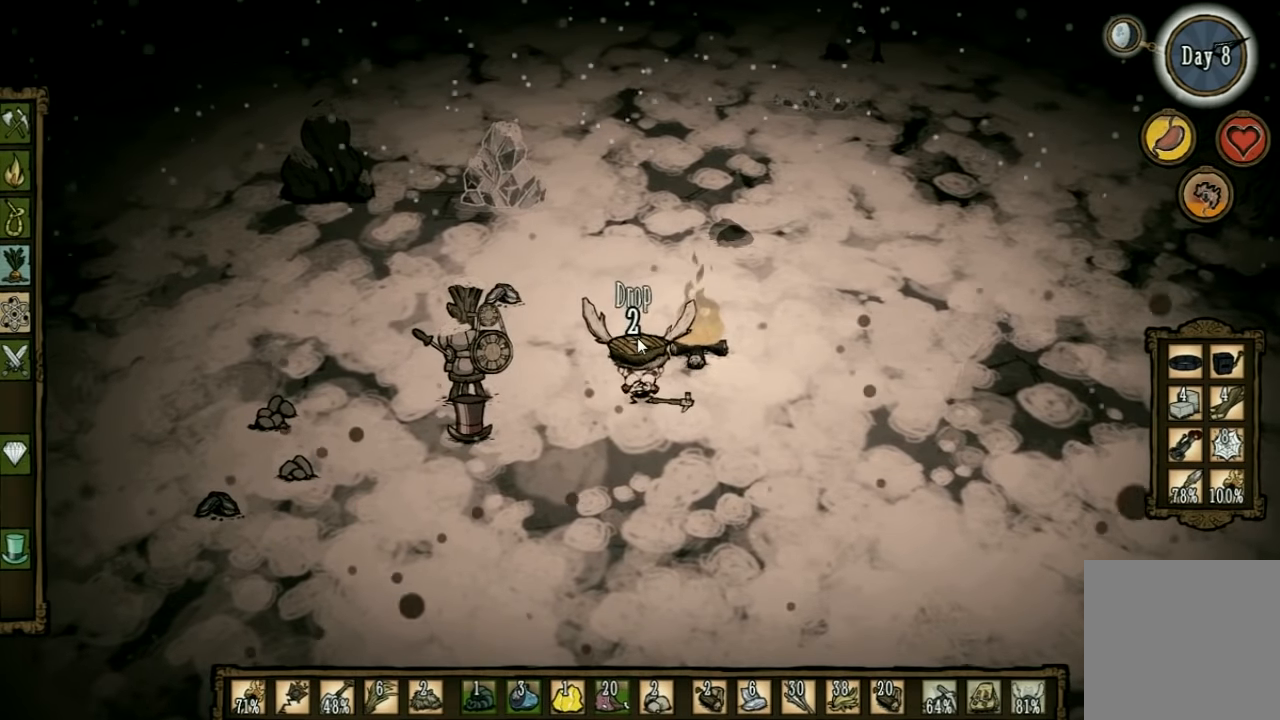
{"keys": [], "events": []}